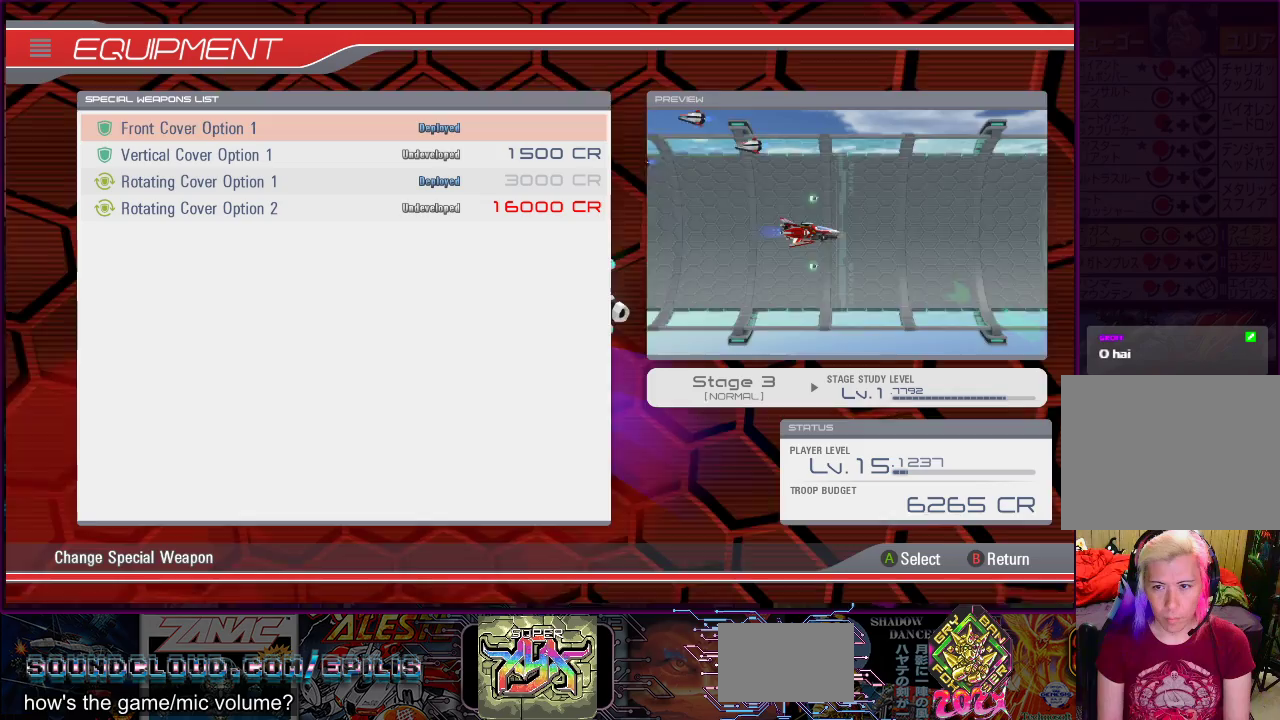
Gameplay with a controller (PlayStation layout); each line is a JSON object with the inputs held at the frame after it. "events" lists button and stick changes between this image and that frame as [ms after this image, input, new state], when the widget could be followed in between. Not read: L3 R3 left_stick.
{"buttons": [], "right_stick": "center", "events": []}
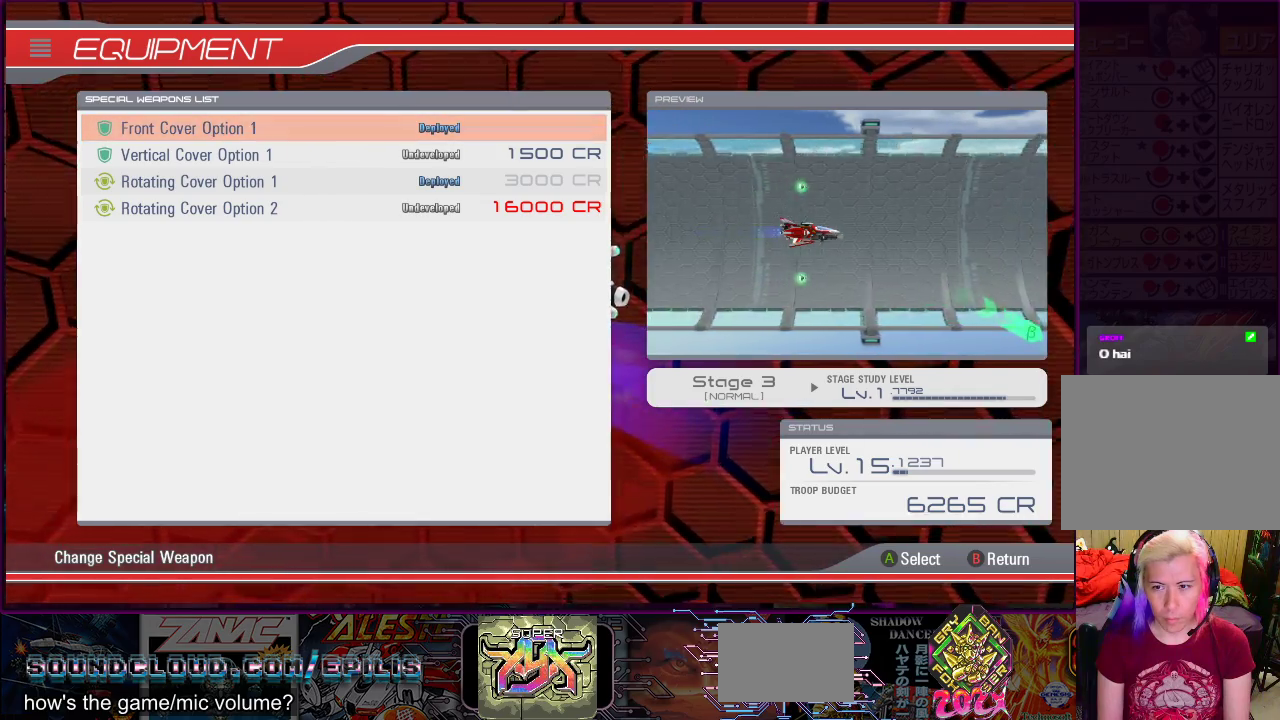
{"buttons": [], "right_stick": "center", "events": []}
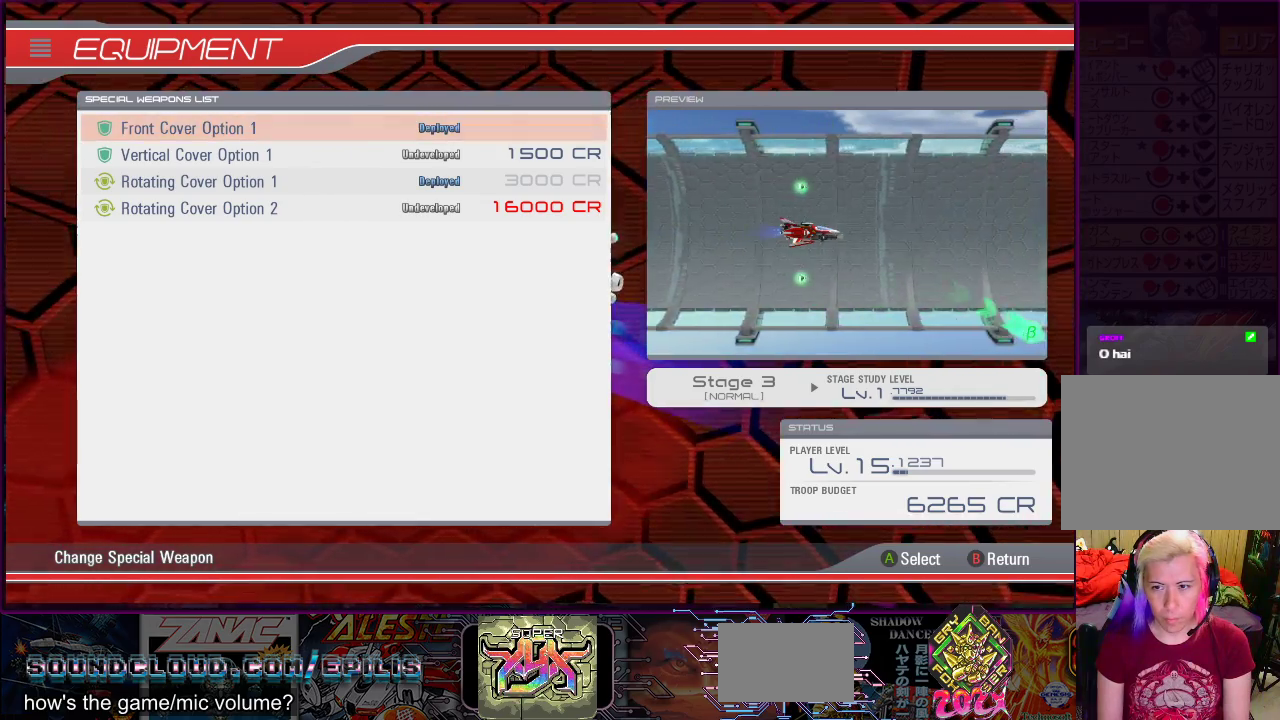
{"buttons": [], "right_stick": "center", "events": []}
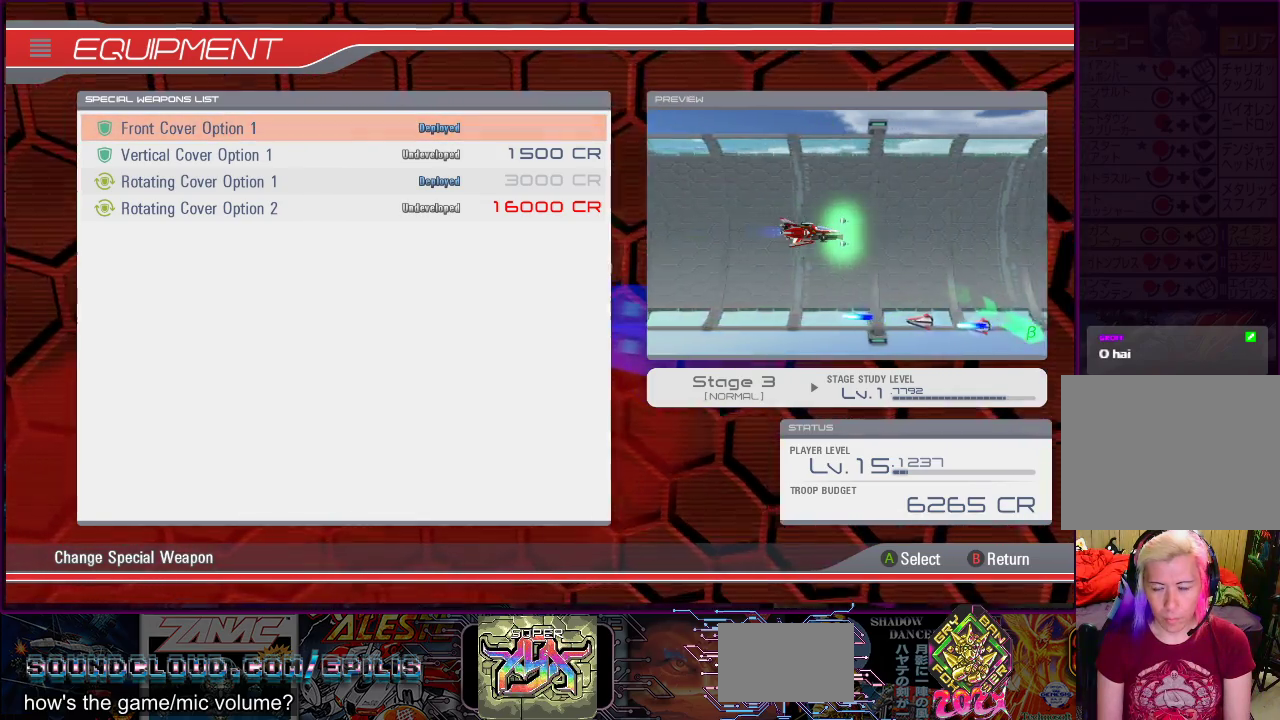
{"buttons": [], "right_stick": "center", "events": []}
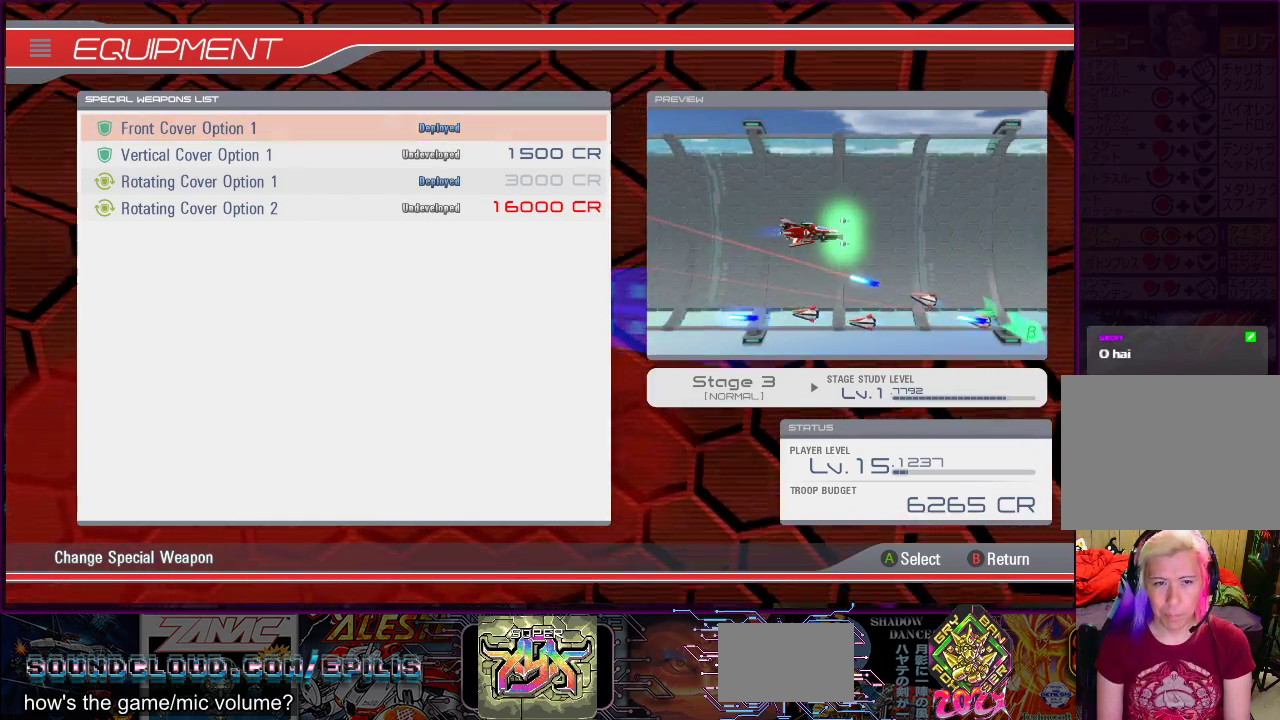
{"buttons": [], "right_stick": "center", "events": []}
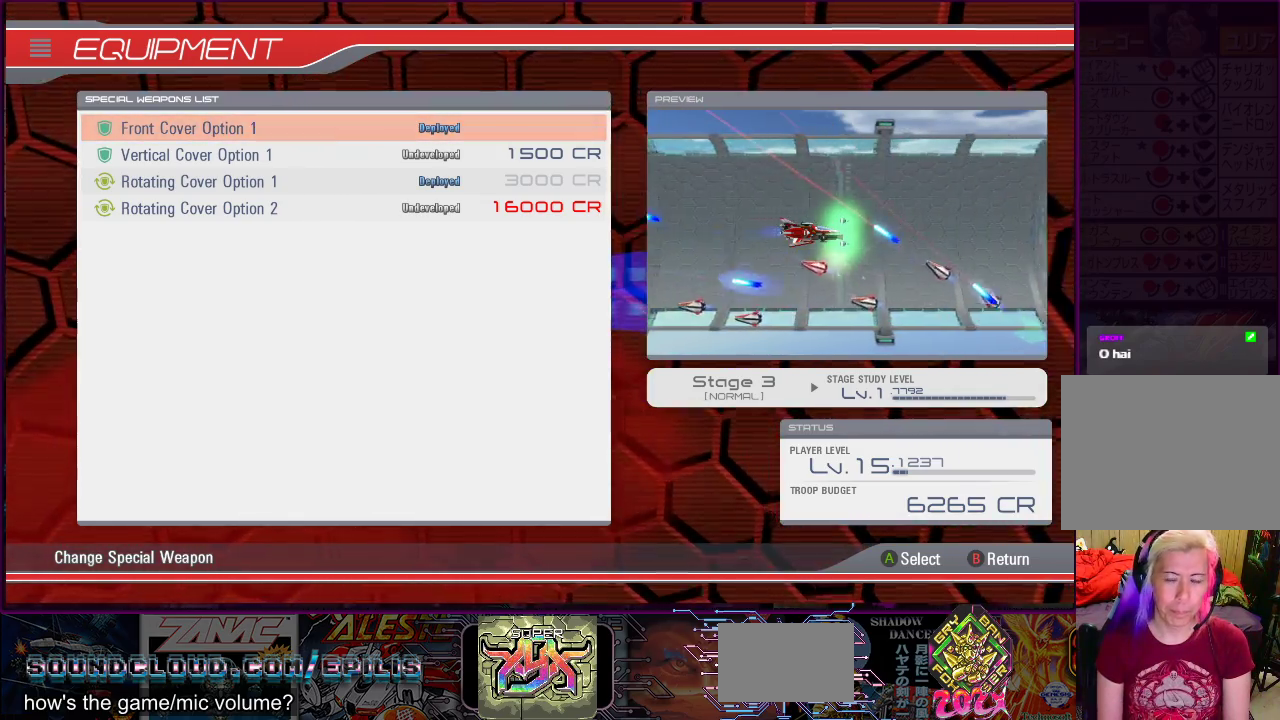
{"buttons": [], "right_stick": "center", "events": []}
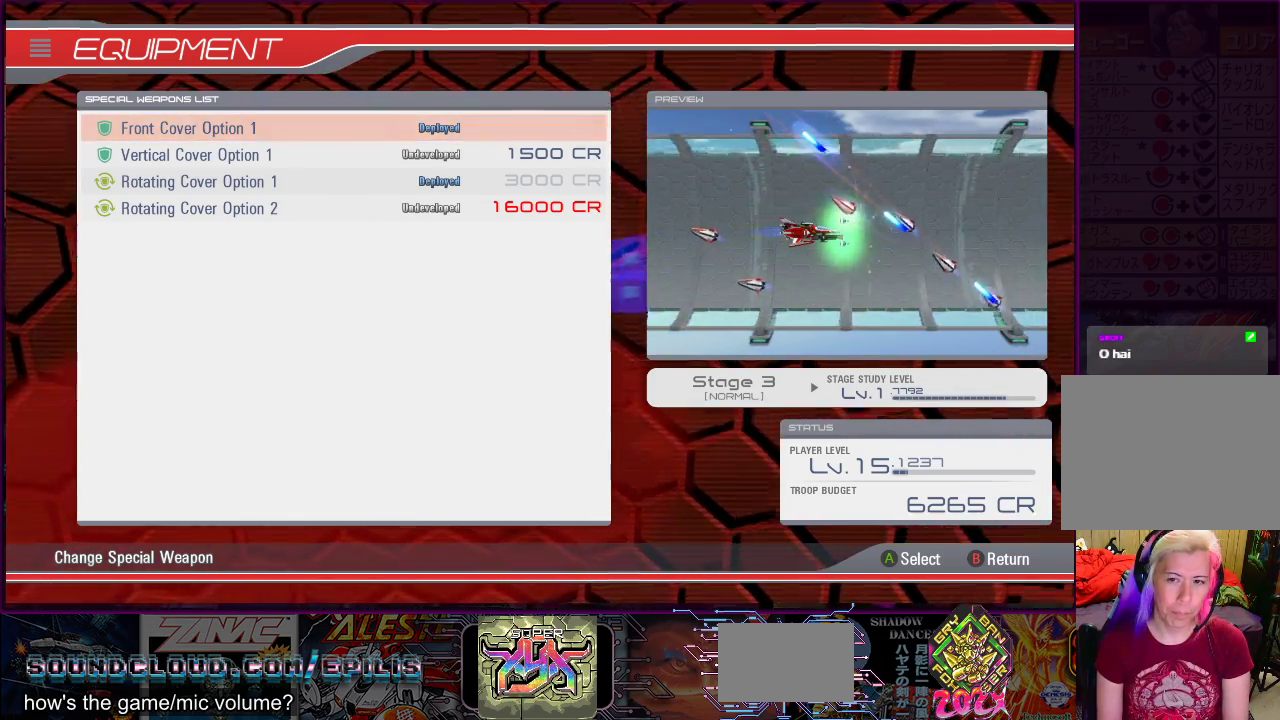
{"buttons": ["DPAD_DOWN"], "right_stick": "center", "events": [[483, "DPAD_DOWN", "down"]]}
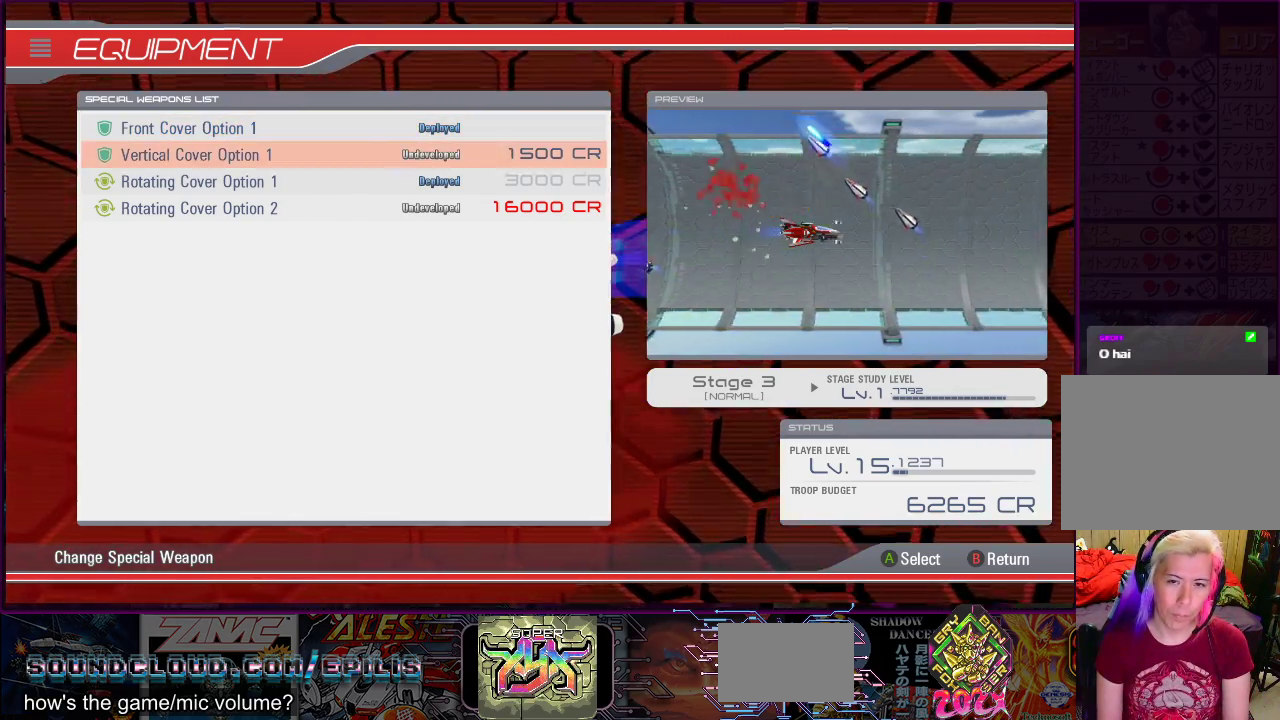
{"buttons": [], "right_stick": "center", "events": [[100, "DPAD_DOWN", "up"], [233, "DPAD_DOWN", "down"], [350, "DPAD_DOWN", "up"]]}
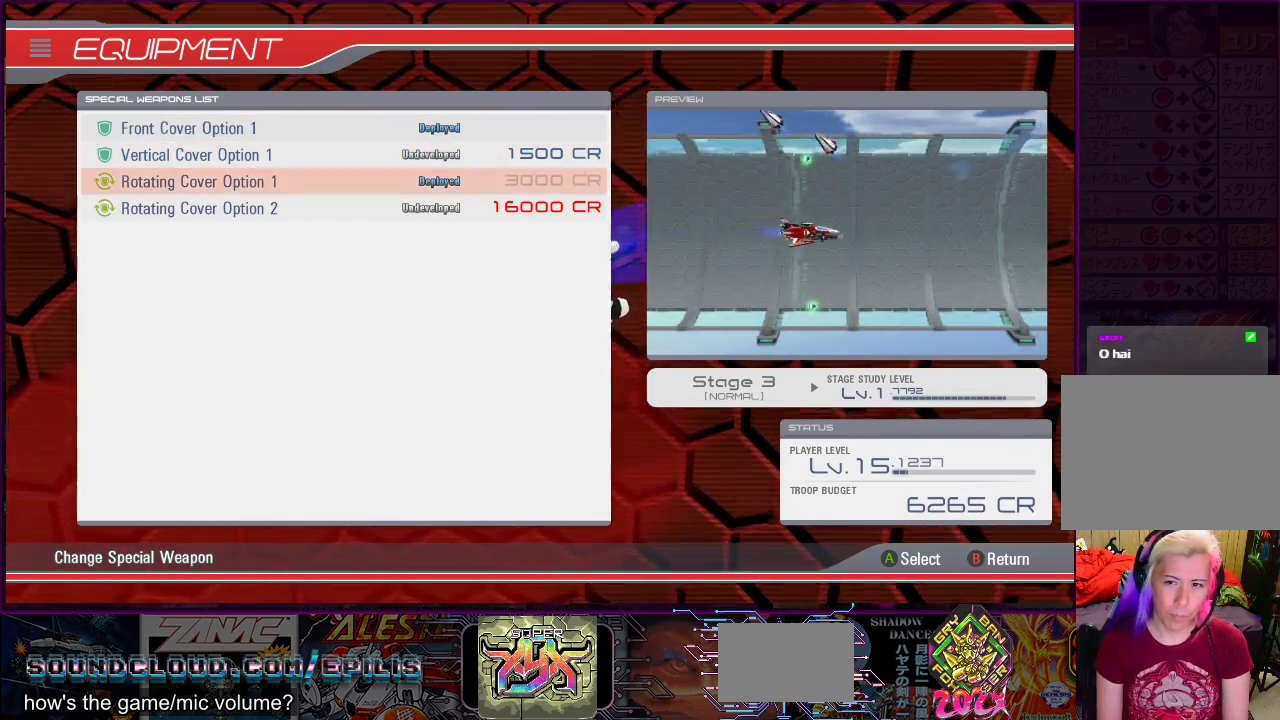
{"buttons": [], "right_stick": "center", "events": []}
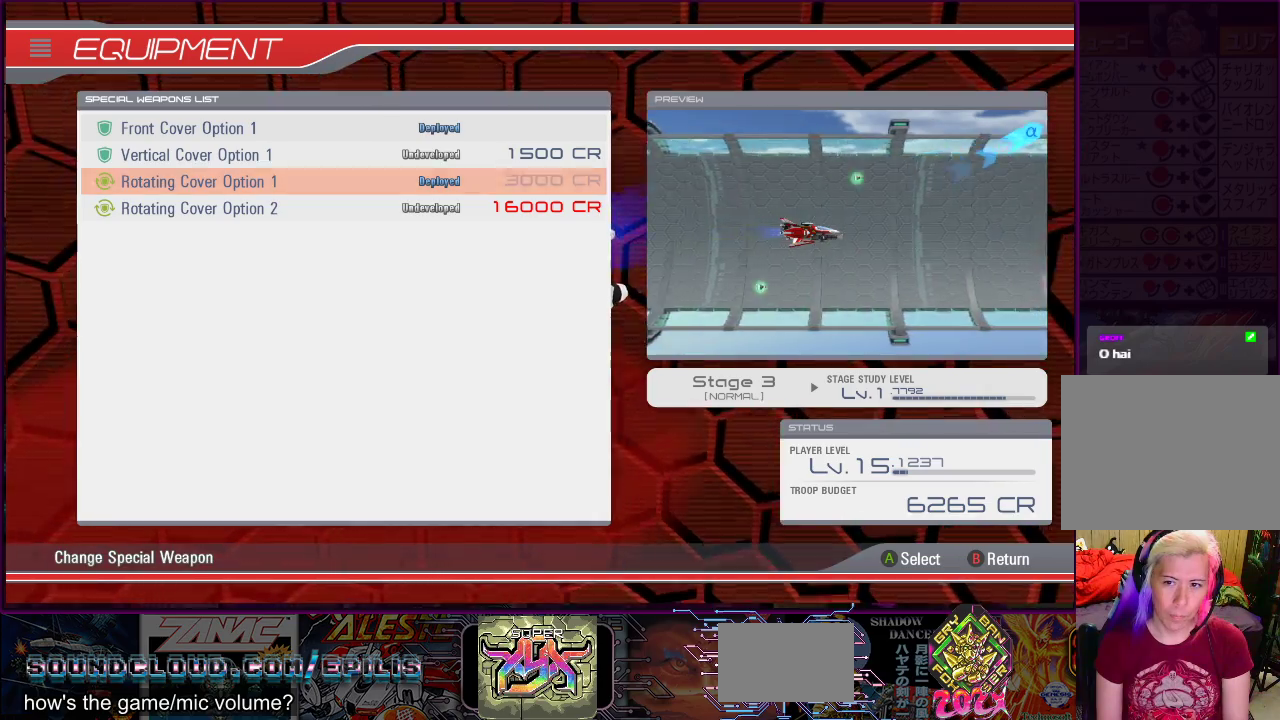
{"buttons": [], "right_stick": "center", "events": []}
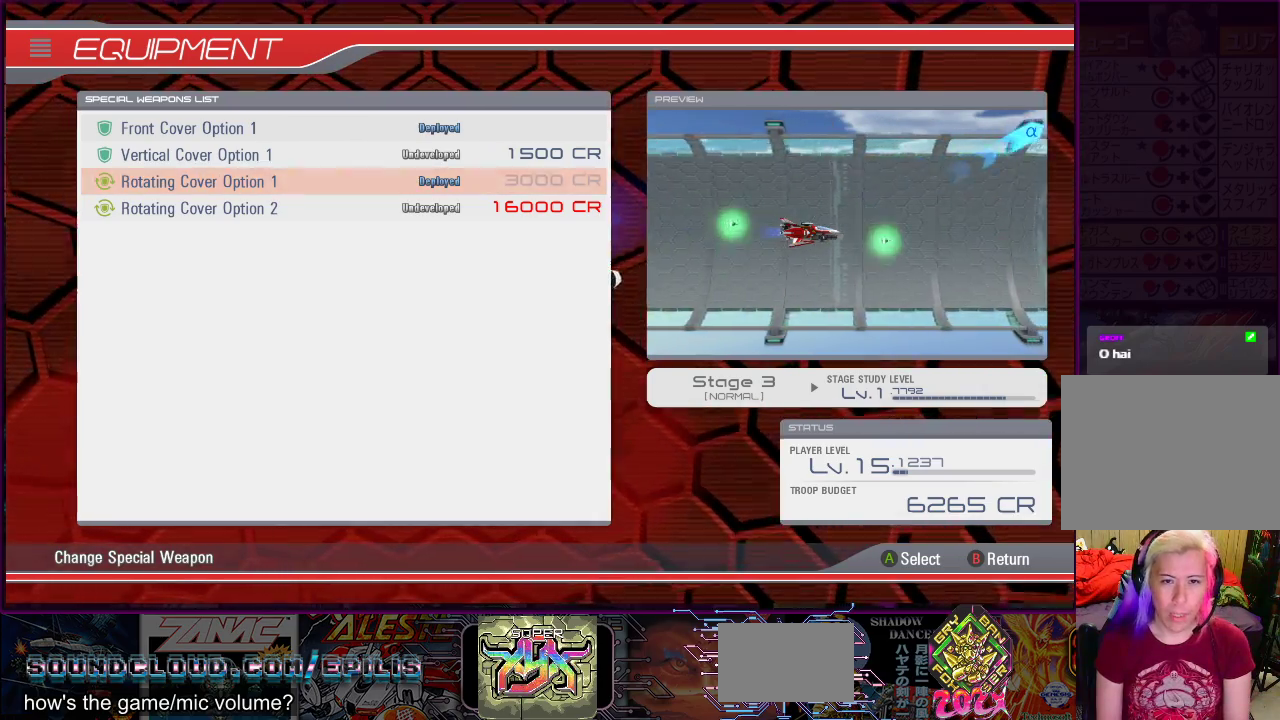
{"buttons": [], "right_stick": "center", "events": []}
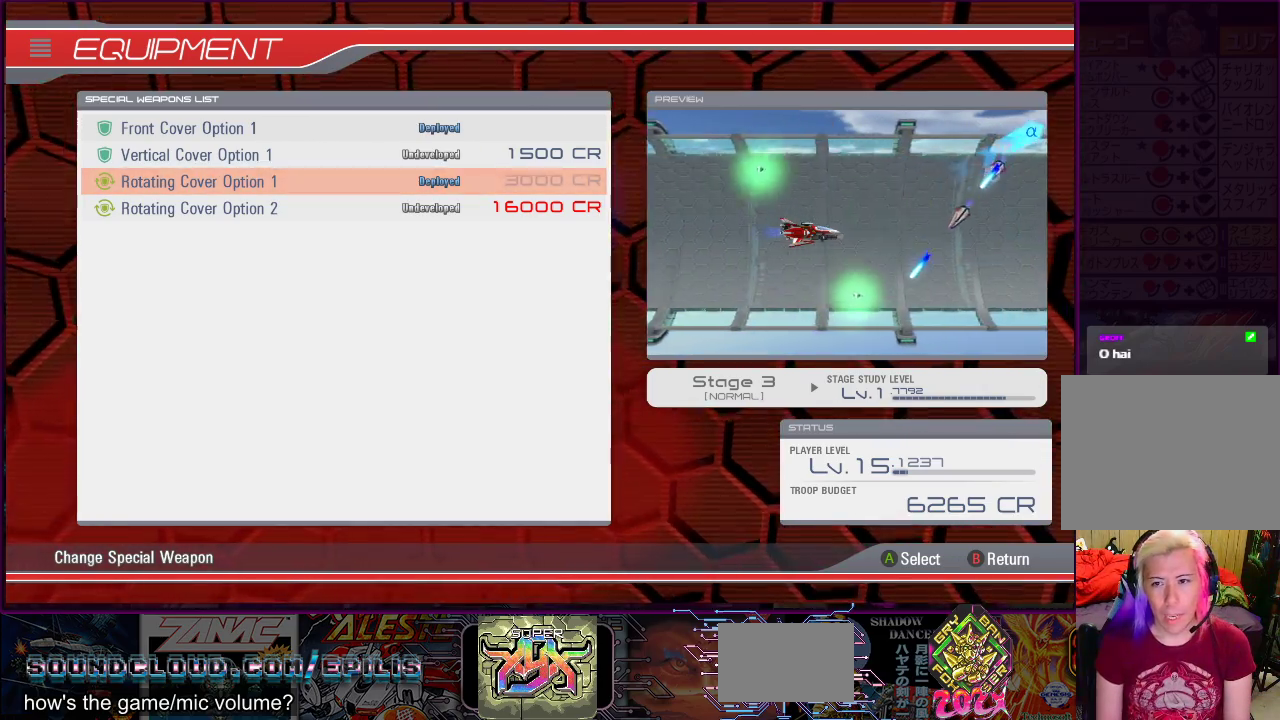
{"buttons": [], "right_stick": "center", "events": []}
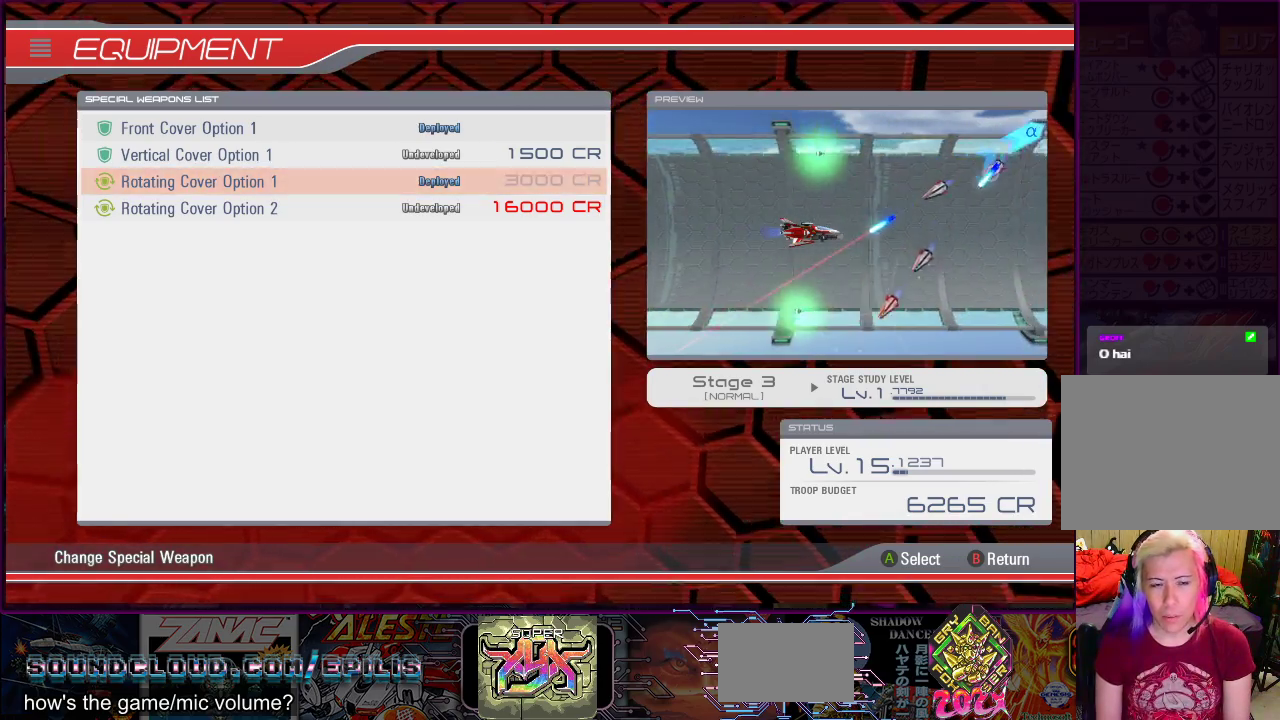
{"buttons": [], "right_stick": "center", "events": [[83, "CROSS", "down"], [217, "CROSS", "up"]]}
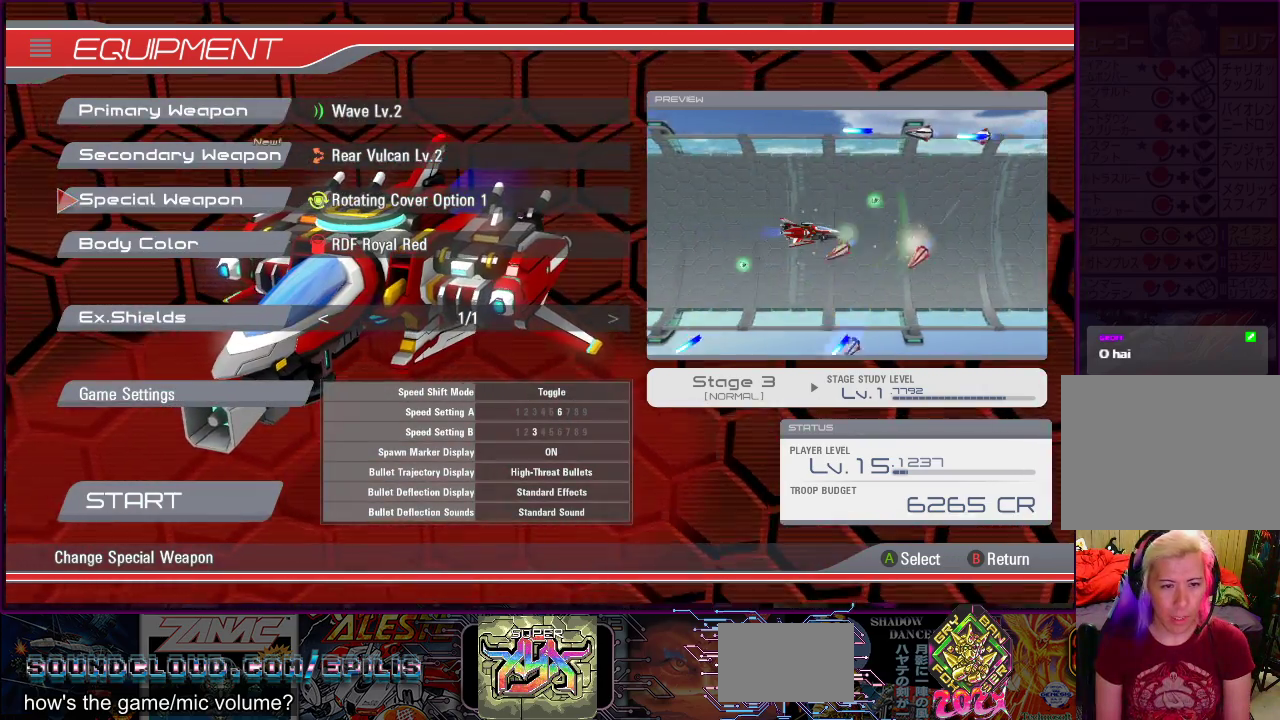
{"buttons": [], "right_stick": "center", "events": [[83, "DPAD_DOWN", "down"], [233, "DPAD_DOWN", "up"]]}
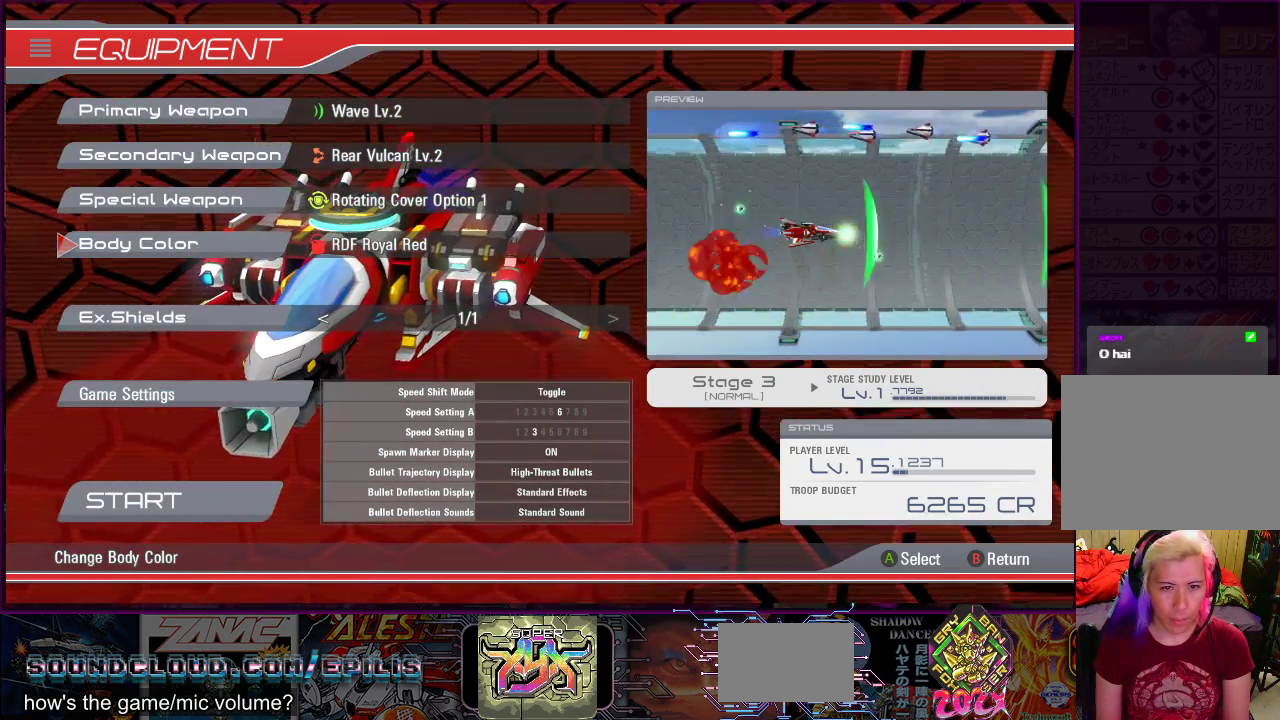
{"buttons": [], "right_stick": "center", "events": [[167, "DPAD_DOWN", "down"], [300, "DPAD_DOWN", "up"]]}
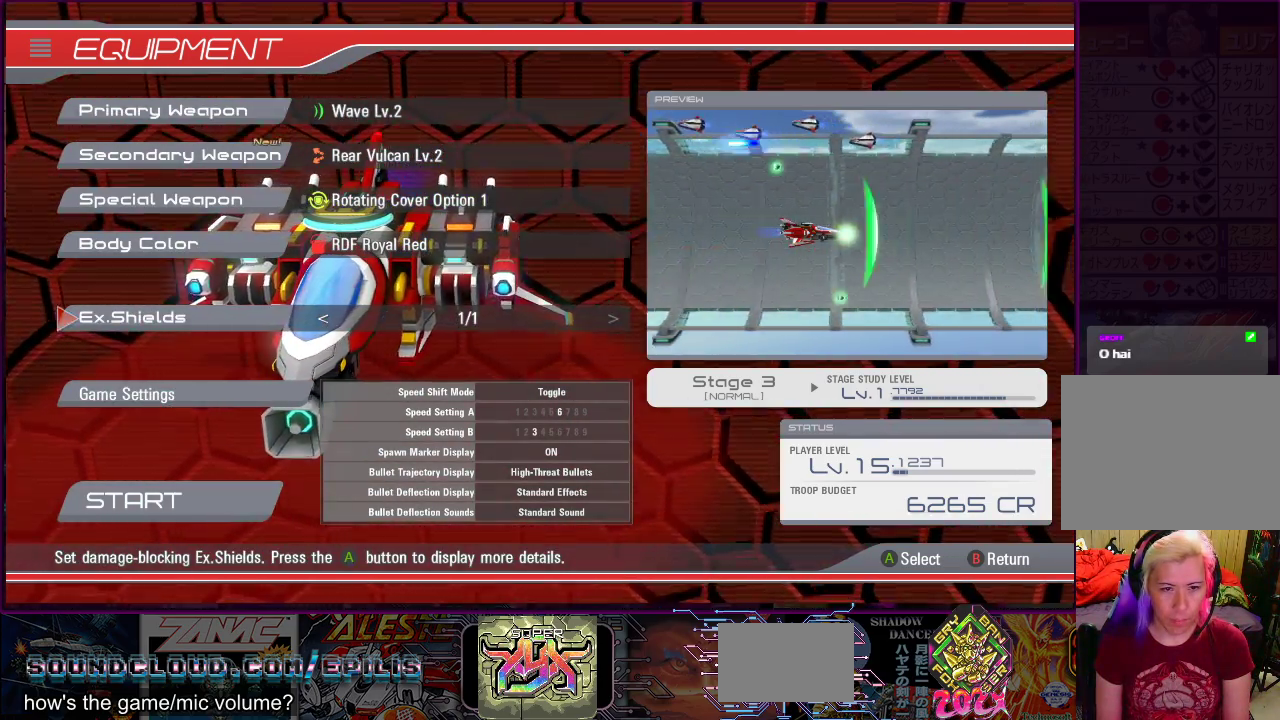
{"buttons": ["DPAD_RIGHT"], "right_stick": "center", "events": [[383, "DPAD_RIGHT", "down"]]}
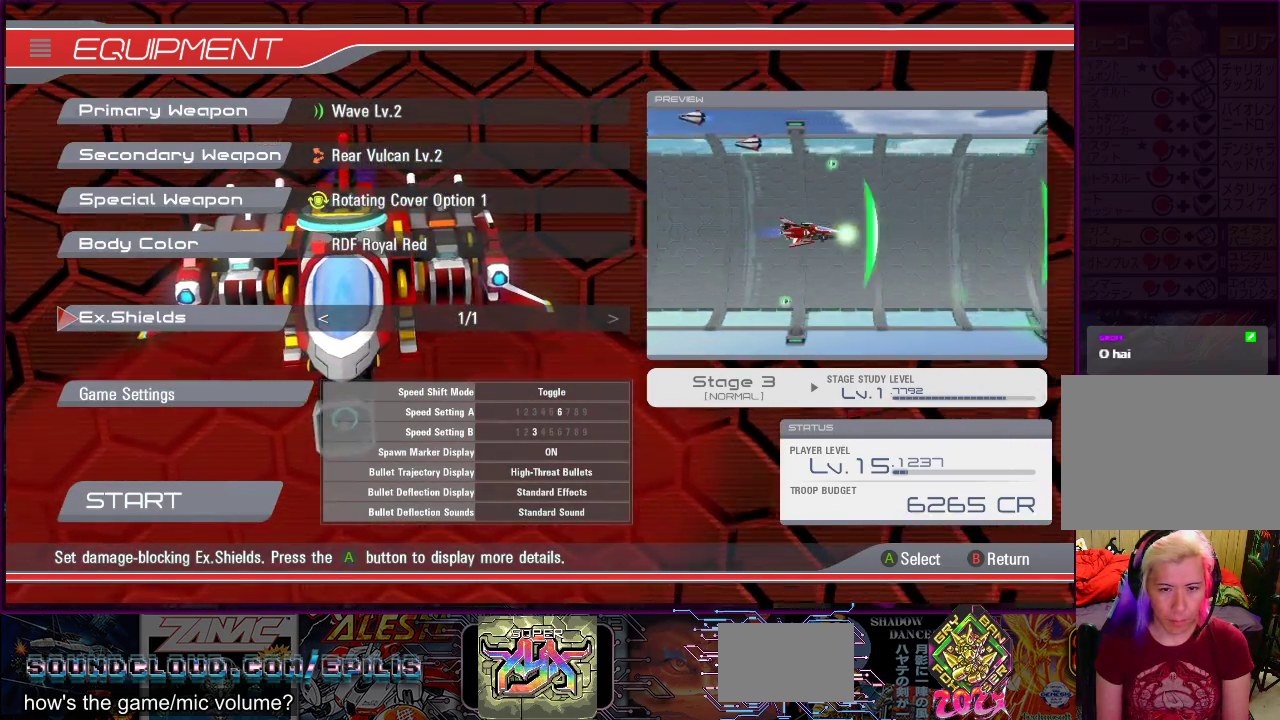
{"buttons": [], "right_stick": "center", "events": [[33, "DPAD_RIGHT", "up"], [283, "DPAD_DOWN", "down"], [400, "DPAD_DOWN", "up"]]}
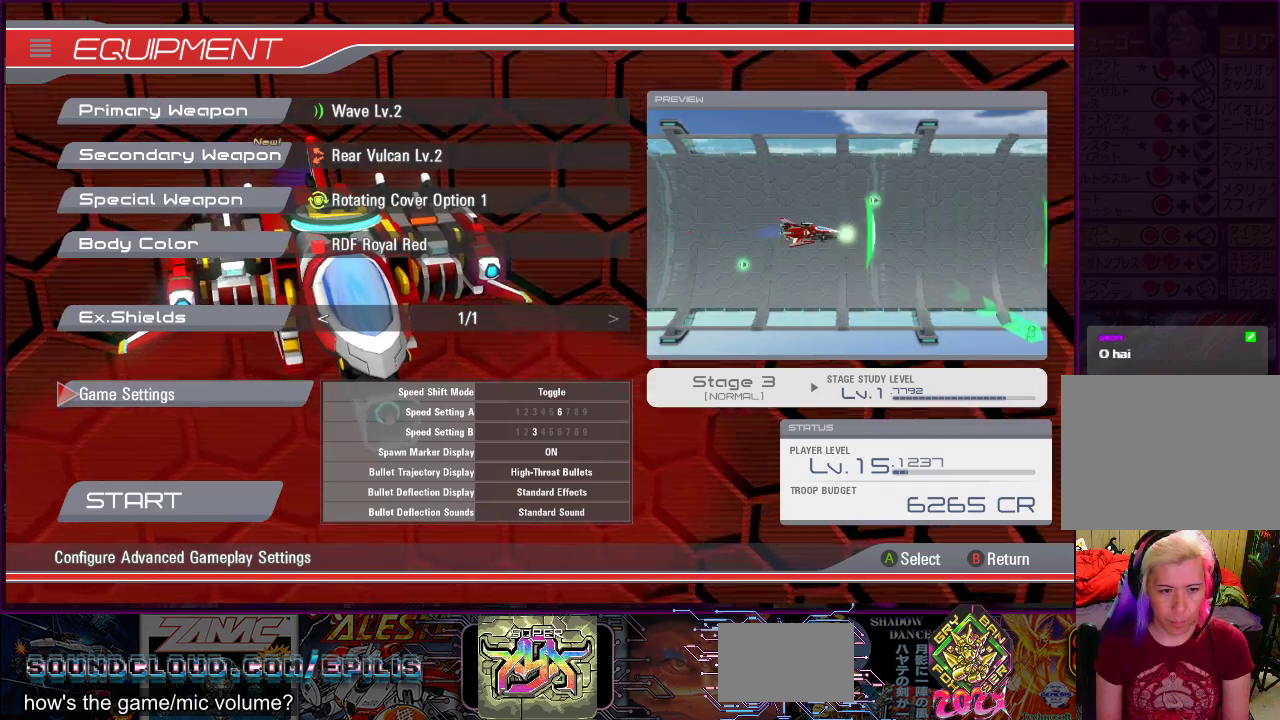
{"buttons": [], "right_stick": "center", "events": [[50, "DPAD_DOWN", "down"], [183, "DPAD_DOWN", "up"]]}
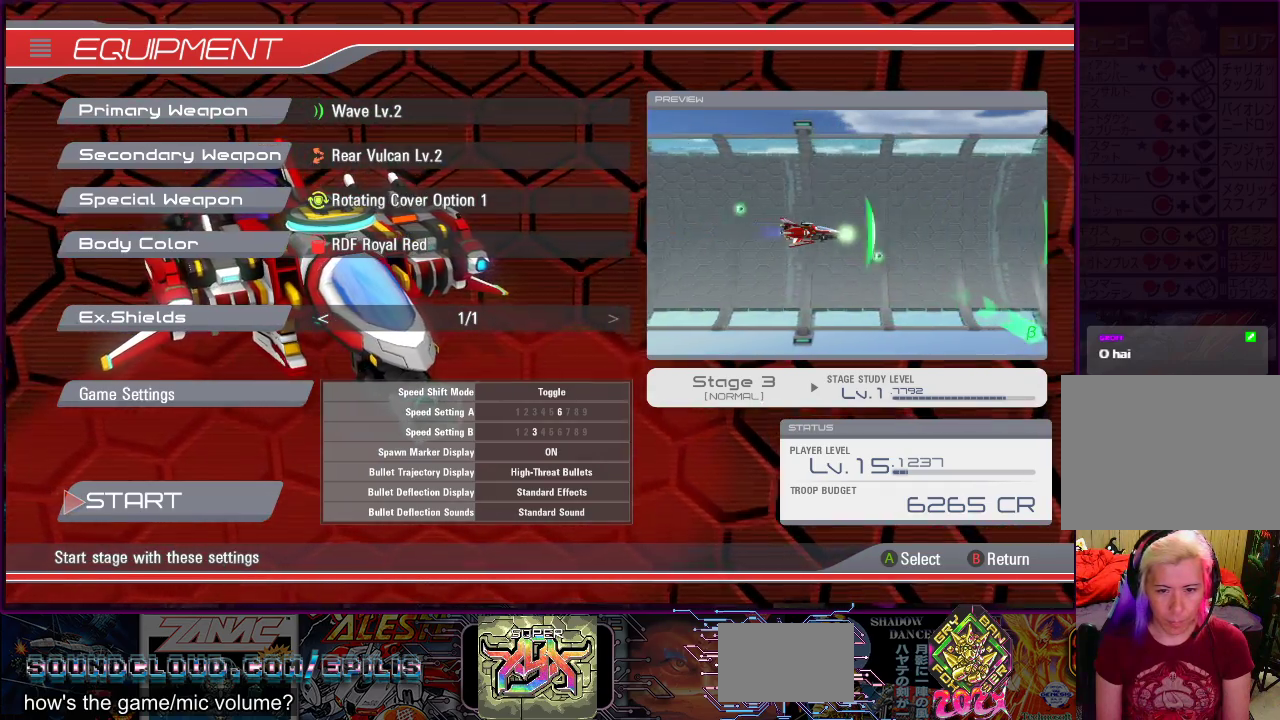
{"buttons": [], "right_stick": "center", "events": []}
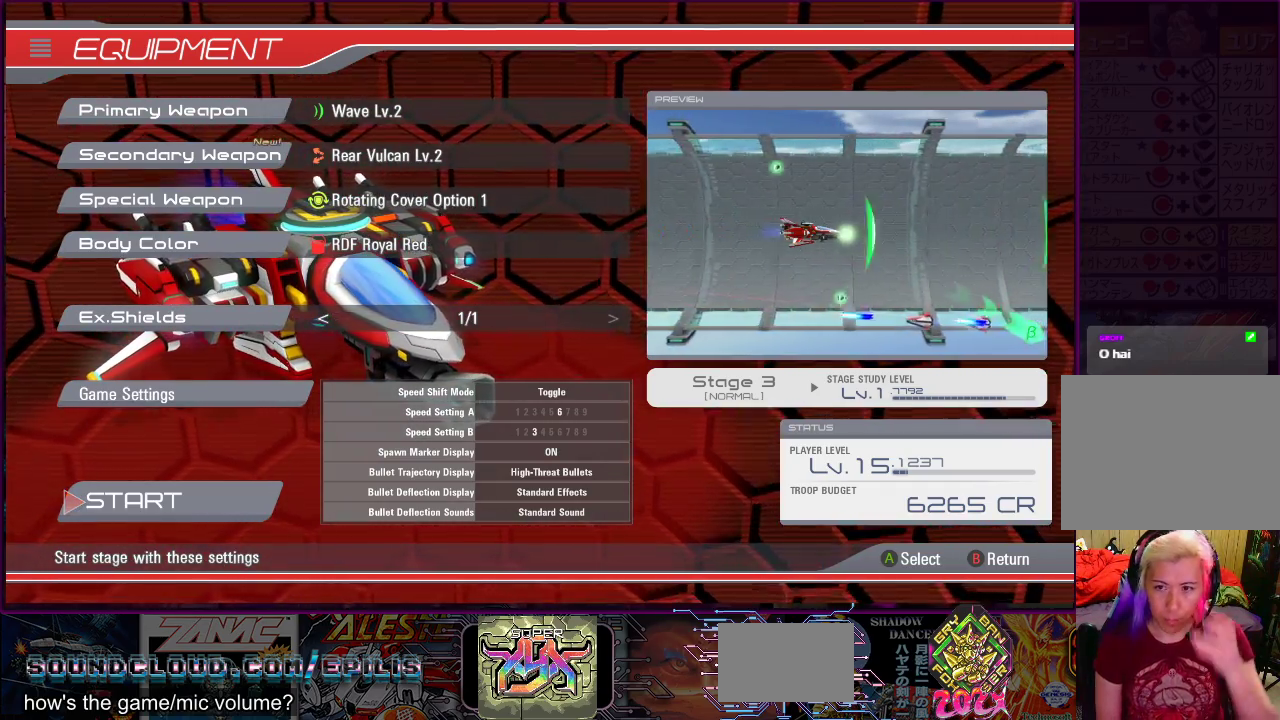
{"buttons": [], "right_stick": "center", "events": []}
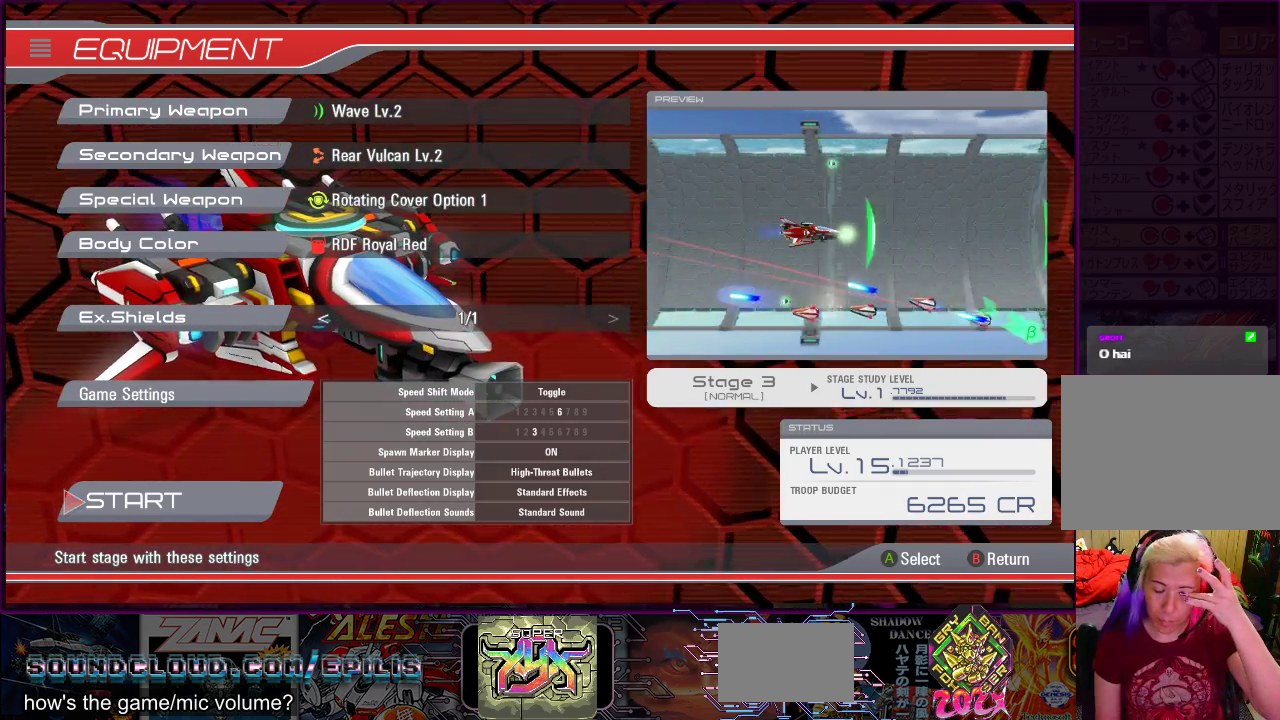
{"buttons": ["CROSS"], "right_stick": "center", "events": [[450, "CROSS", "down"]]}
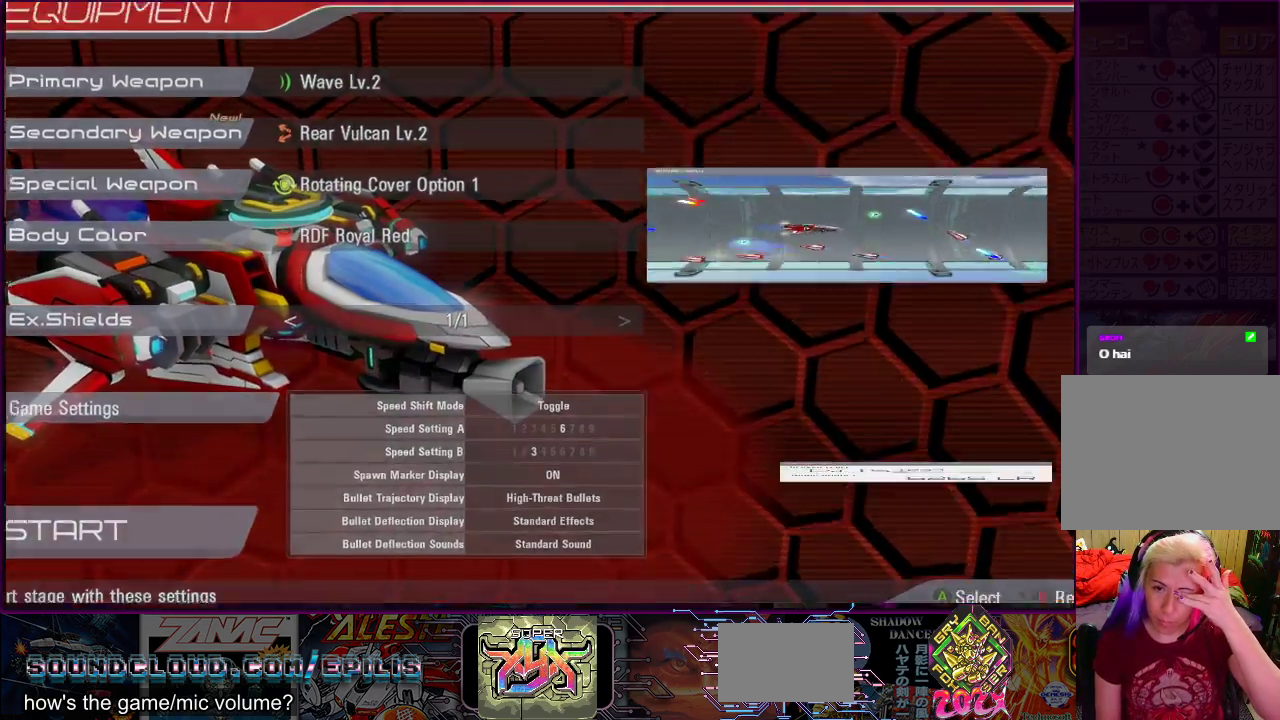
{"buttons": [], "right_stick": "center", "events": [[67, "CROSS", "up"]]}
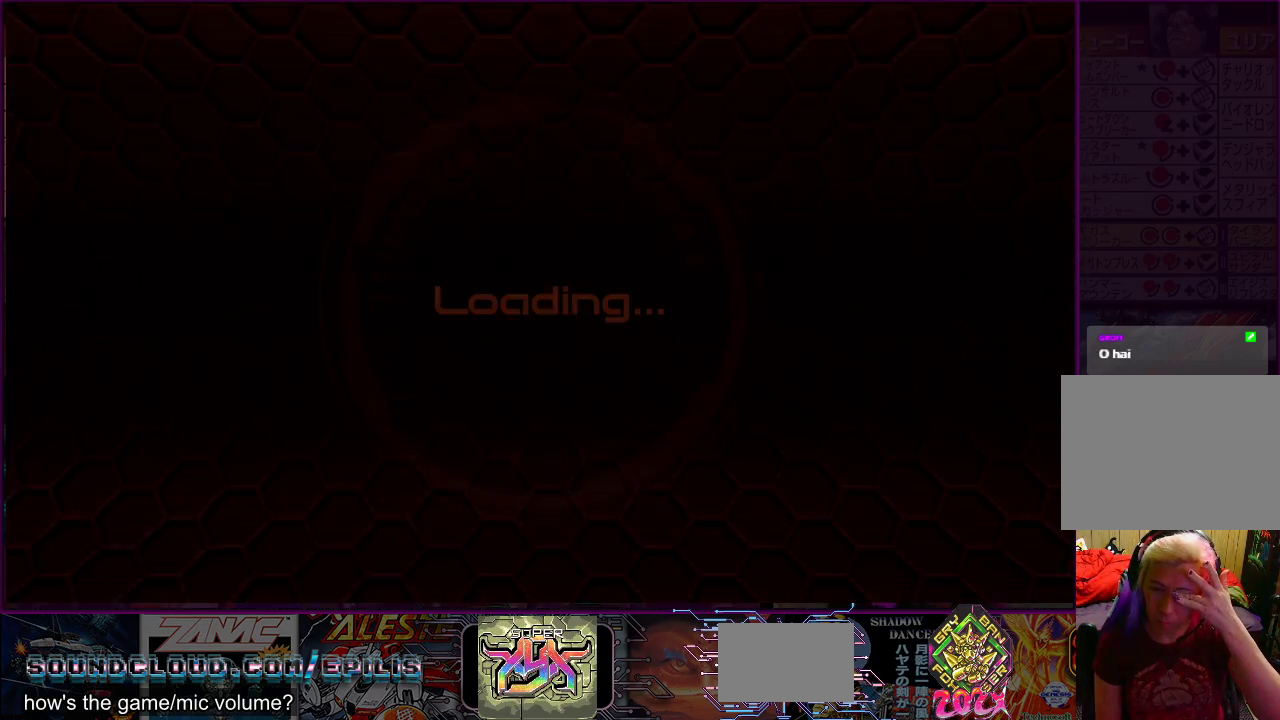
{"buttons": [], "right_stick": "center", "events": []}
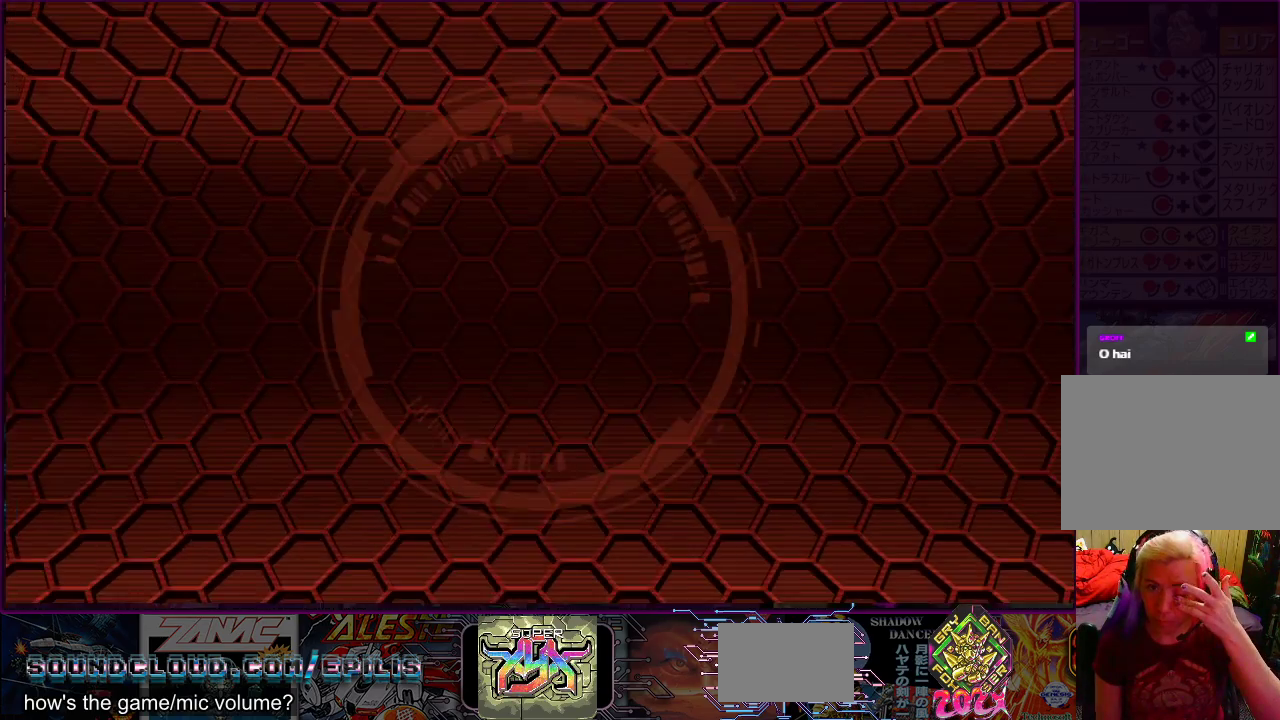
{"buttons": [], "right_stick": "center", "events": []}
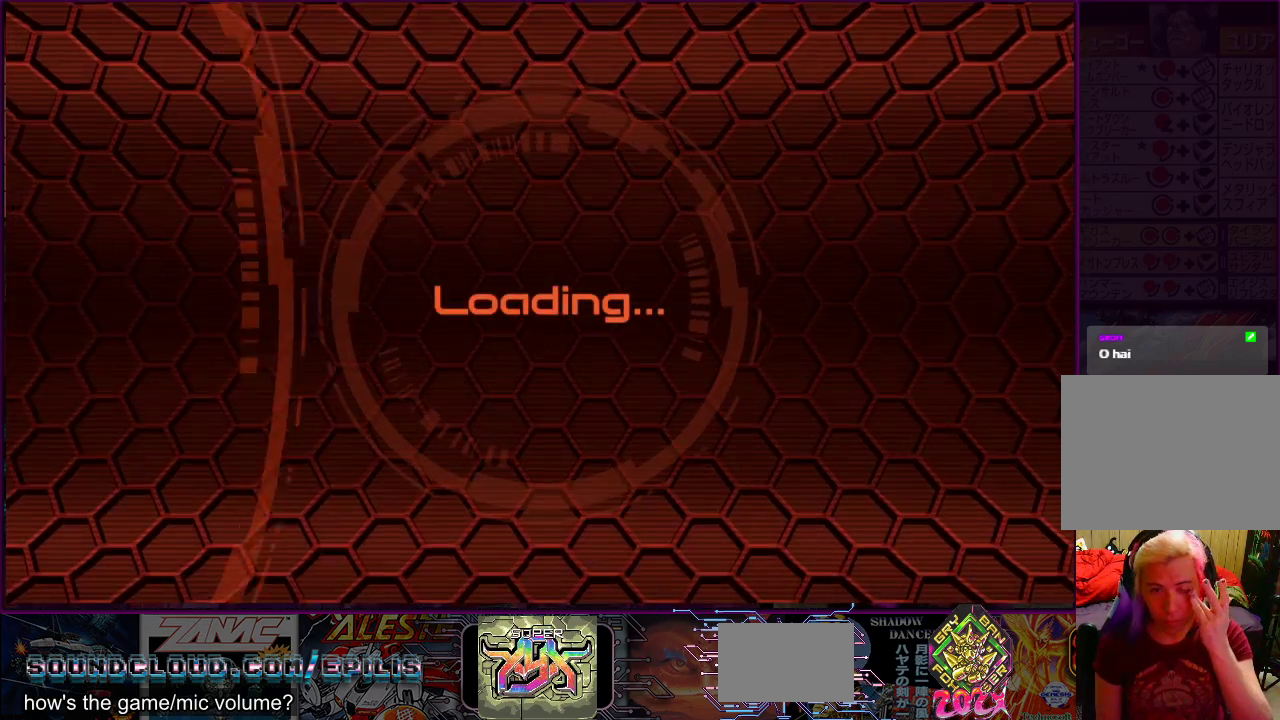
{"buttons": [], "right_stick": "center", "events": []}
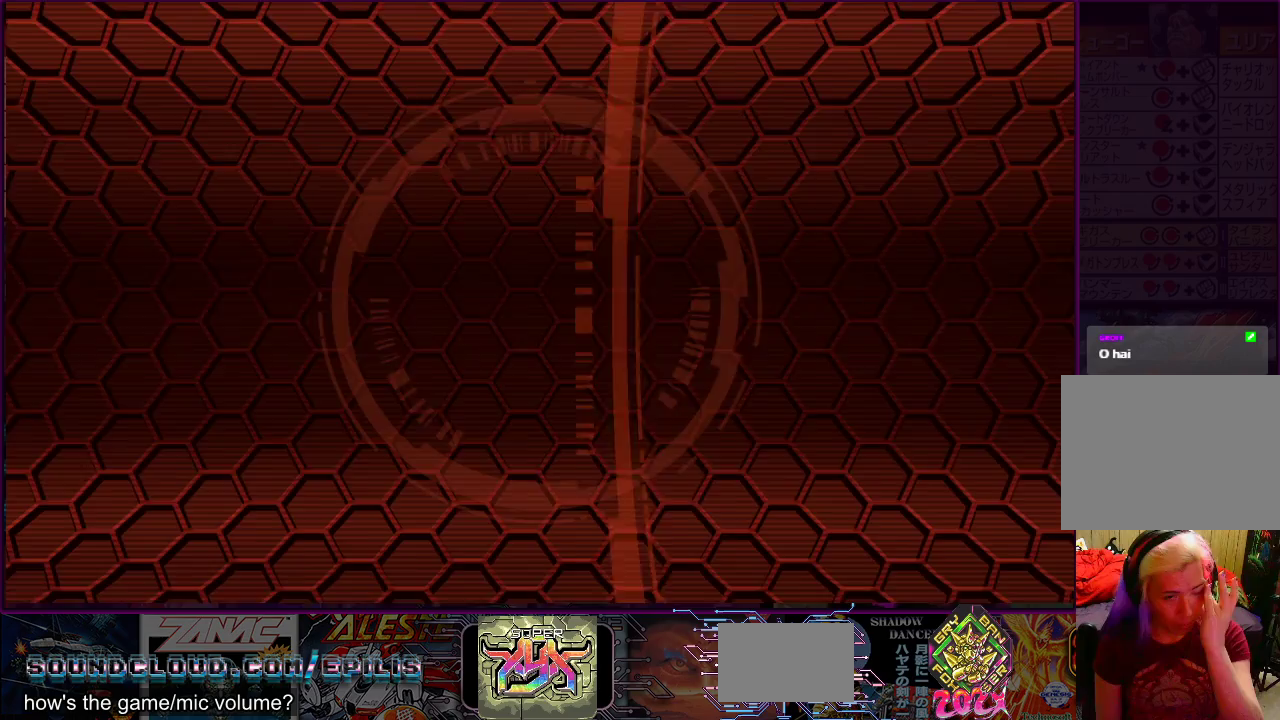
{"buttons": [], "right_stick": "center", "events": []}
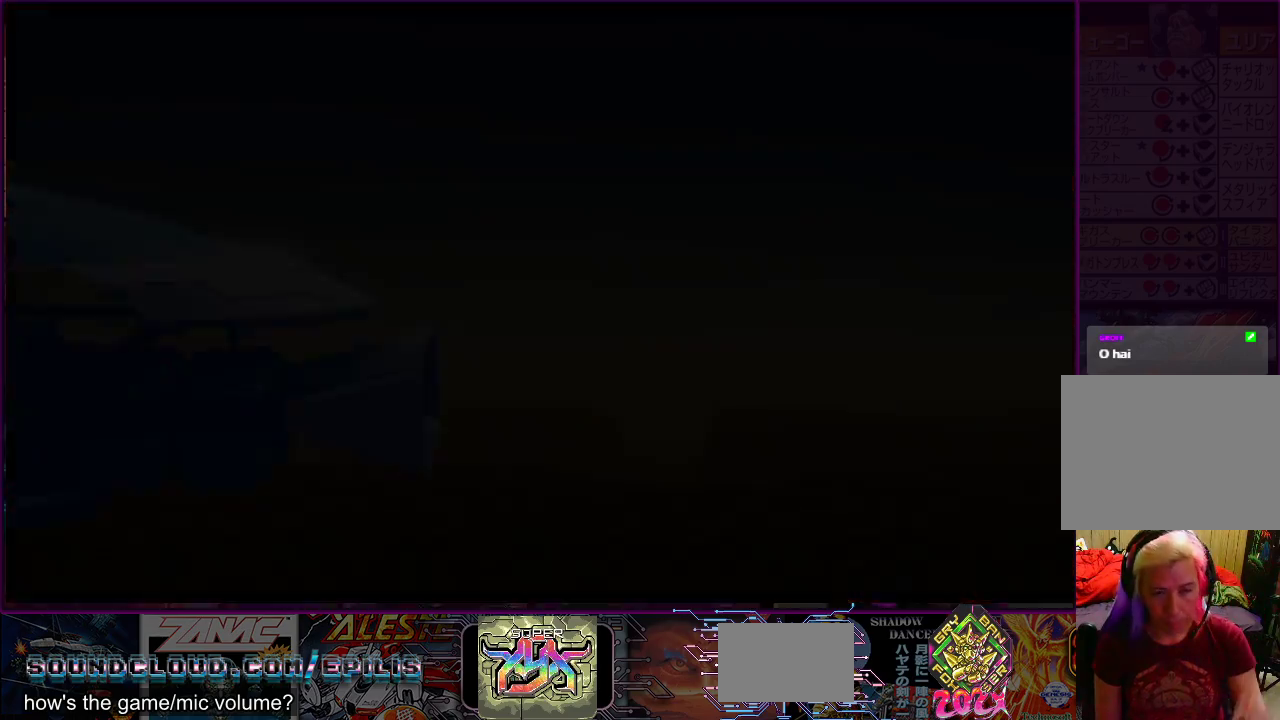
{"buttons": [], "right_stick": "center", "events": []}
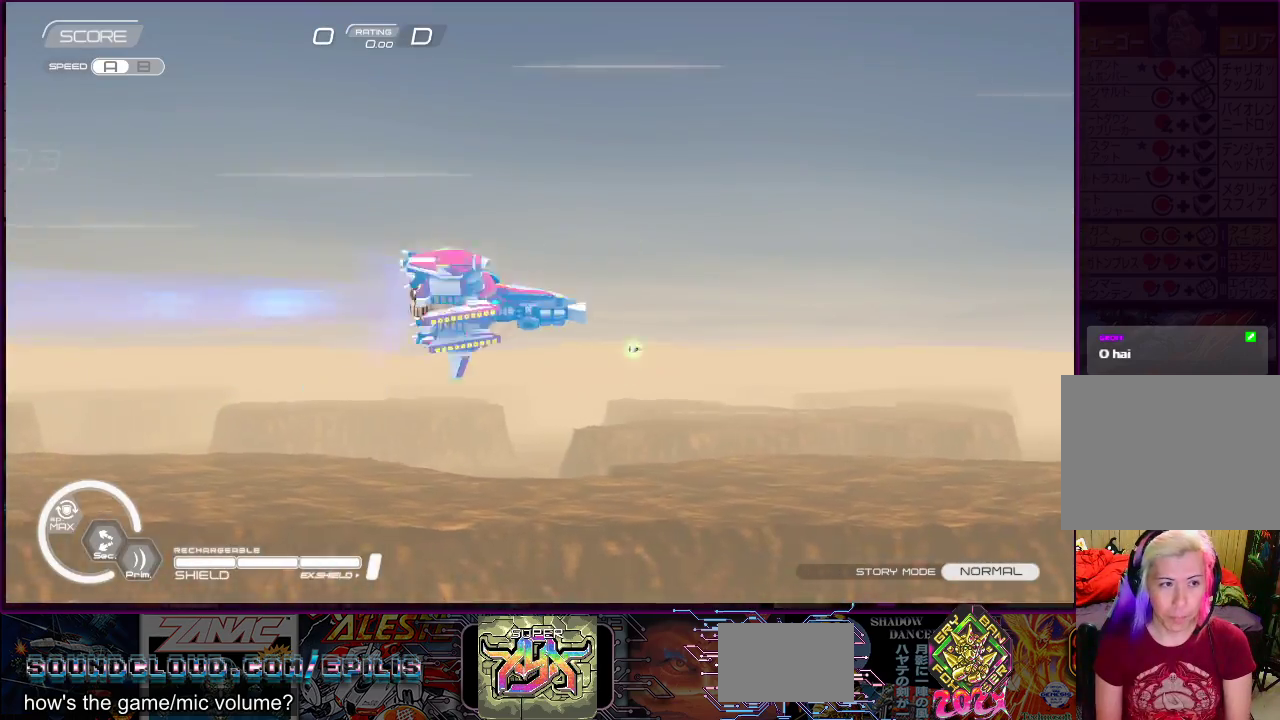
{"buttons": [], "right_stick": "center", "events": []}